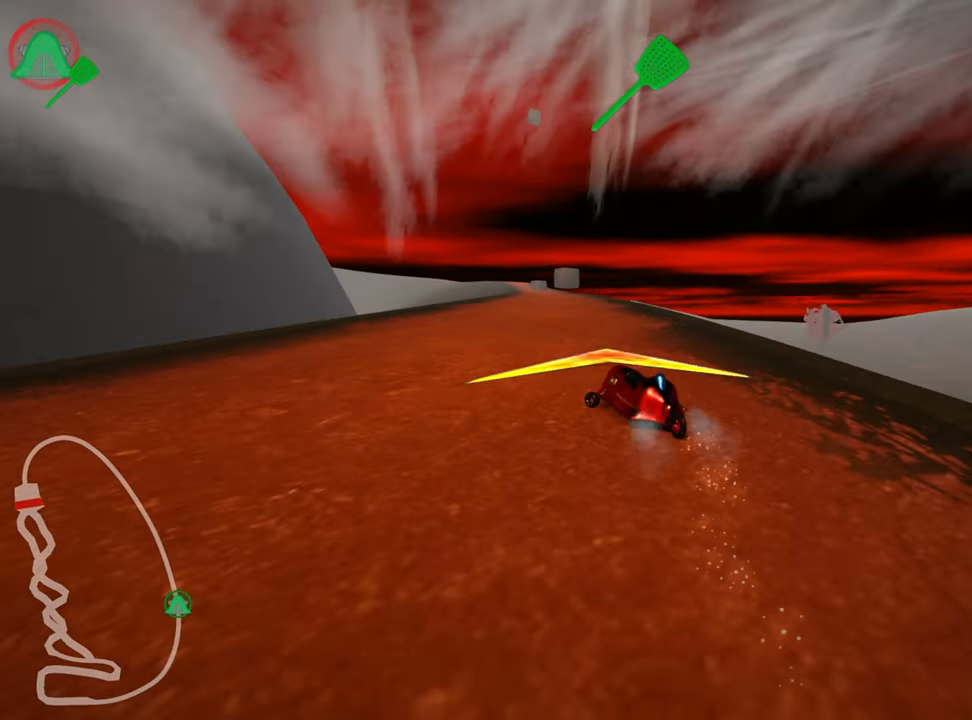
Gameplay with keyboard; each line is a JSON object with the keys held at the frame after it. "events" lists presses ("down") and releases ("up") of "down", "fire", "left", "look", "nitro", "right", "skid" and "up" between this image and that frame as [ms after this image, input, new state], when the widget could be followed in between. No other keys are recorded. Mouse input is not recorded. Key names are as the overlay labels them; some are game actions (e.g. jump) rather than physical keys.
{"keys": ["right", "skid", "up"], "events": [[166, "left", "up"], [183, "right", "down"]]}
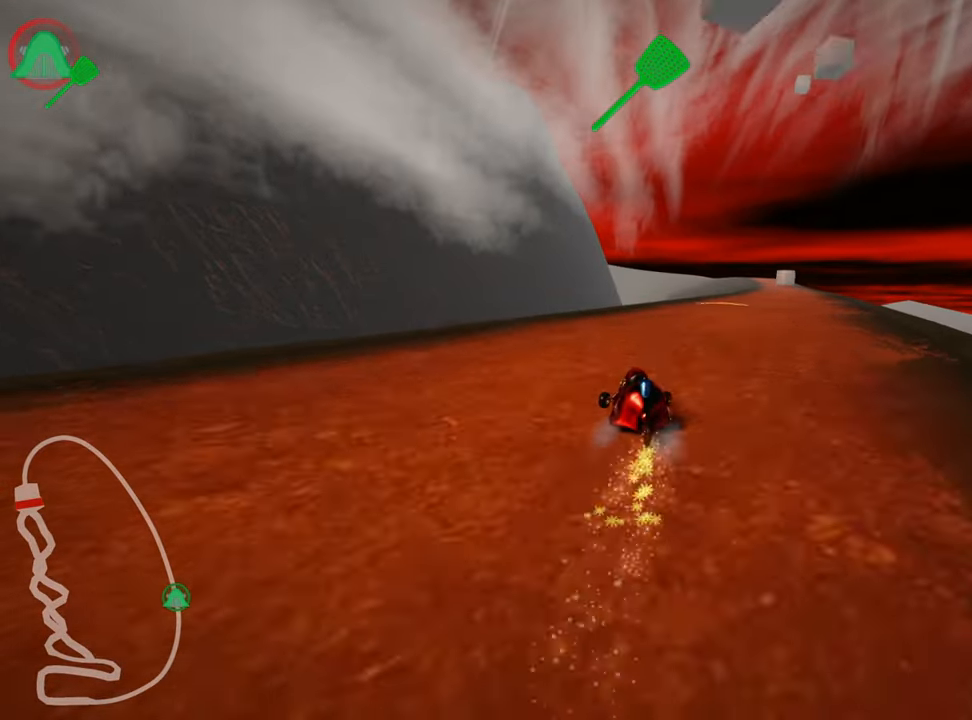
{"keys": ["nitro", "right", "up"], "events": [[200, "skid", "up"], [300, "nitro", "down"]]}
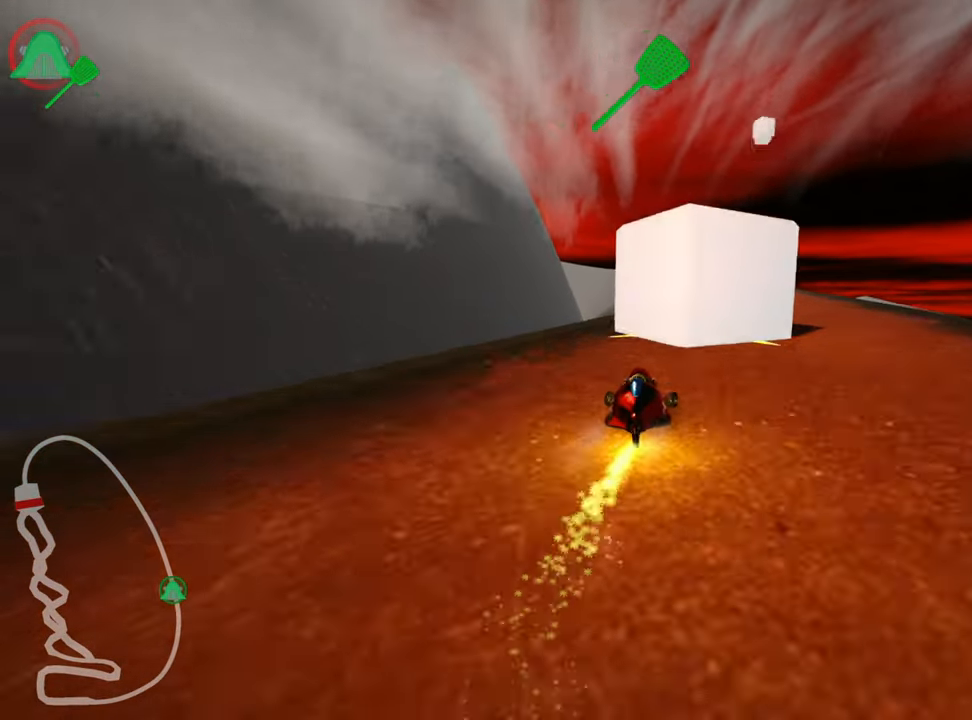
{"keys": [], "events": [[33, "nitro", "up"], [233, "up", "up"], [316, "right", "up"]]}
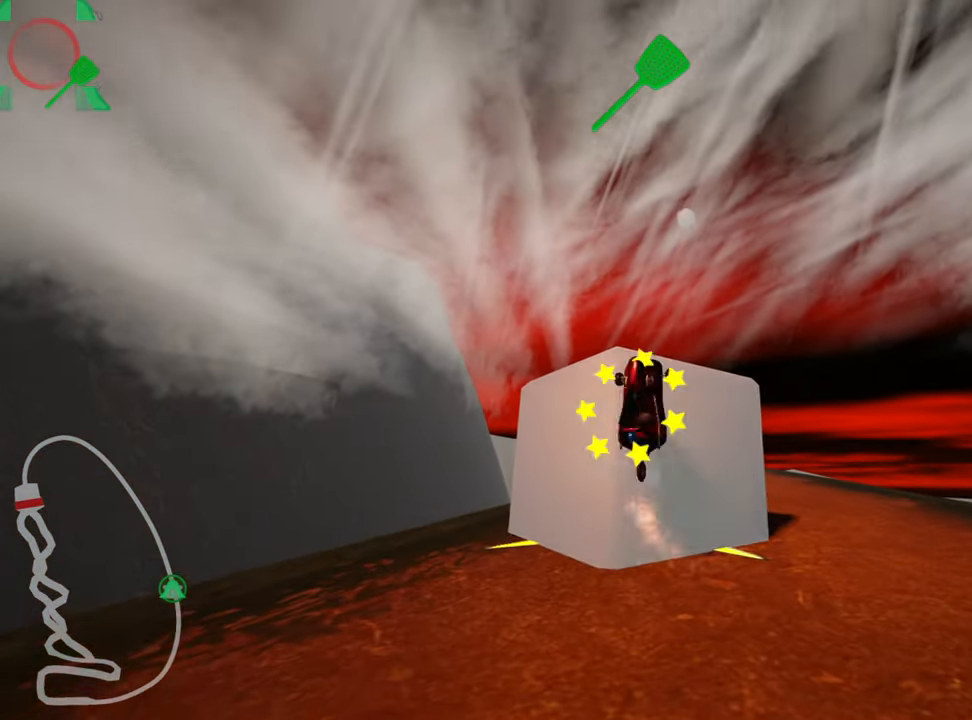
{"keys": ["up"], "events": [[16, "up", "down"]]}
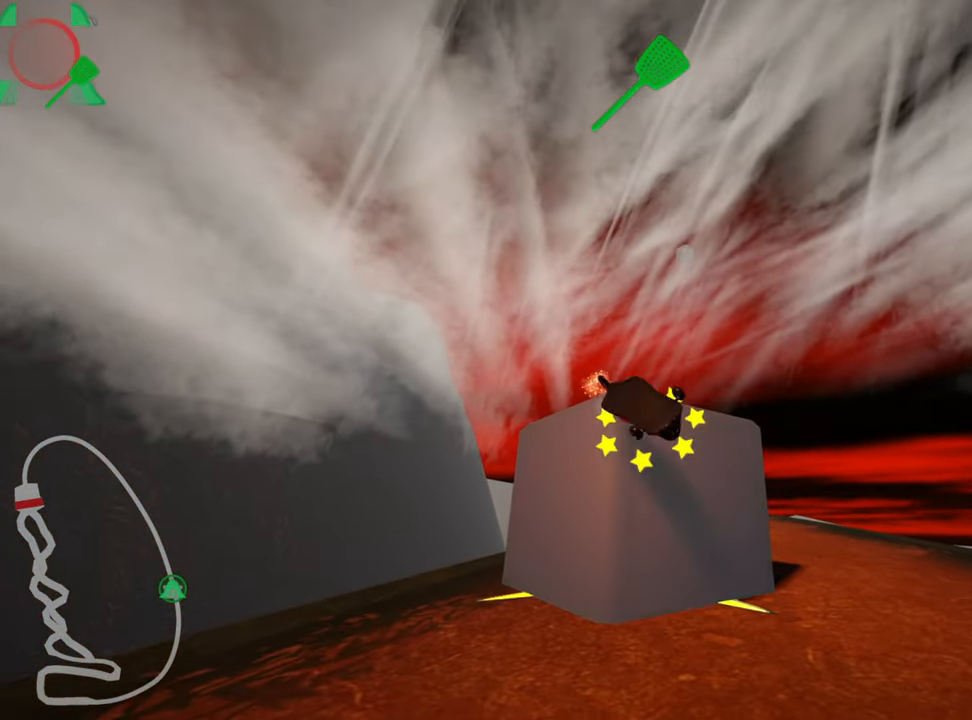
{"keys": ["right", "skid", "up"], "events": [[133, "left", "down"], [133, "skid", "down"], [200, "nitro", "down"], [300, "left", "up"], [300, "right", "down"], [333, "nitro", "up"]]}
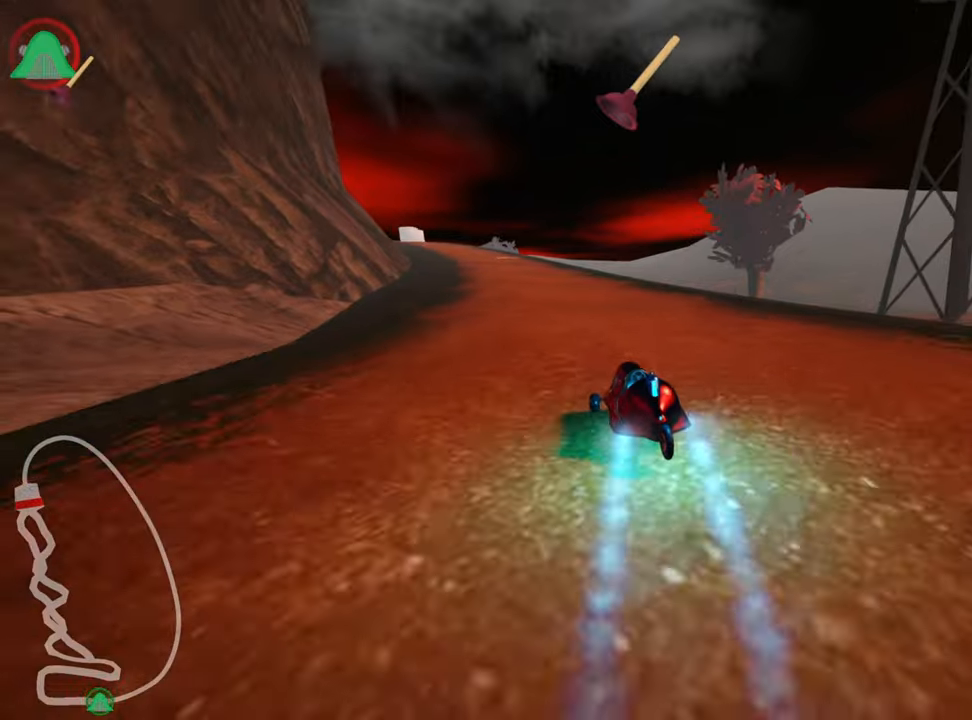
{"keys": ["right", "skid", "up"], "events": [[350, "fire", "down"], [500, "fire", "up"]]}
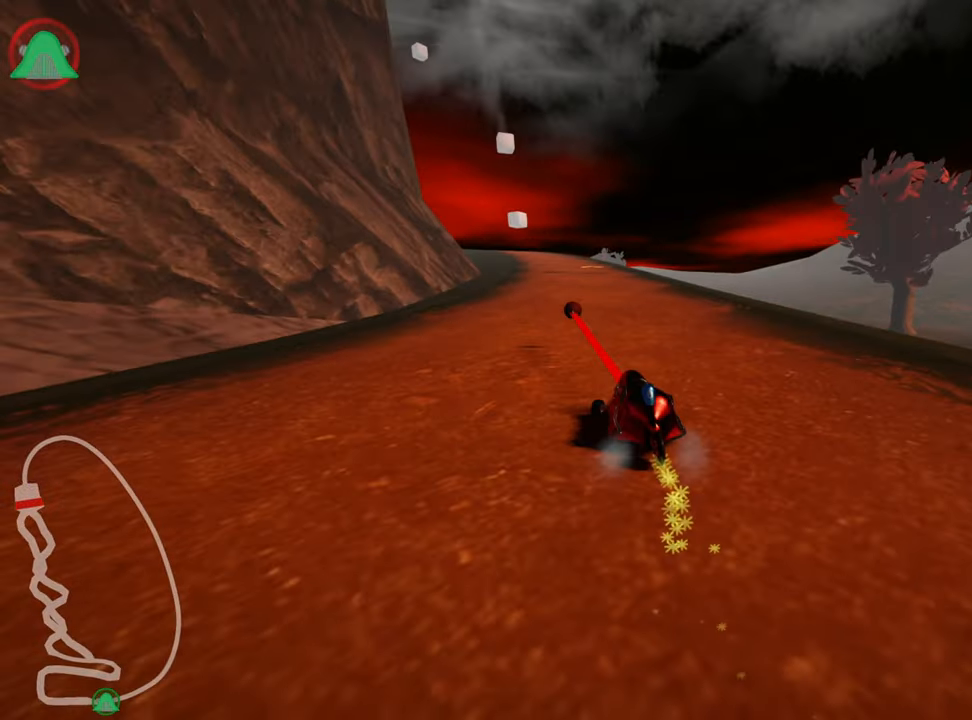
{"keys": ["right", "skid", "up"], "events": []}
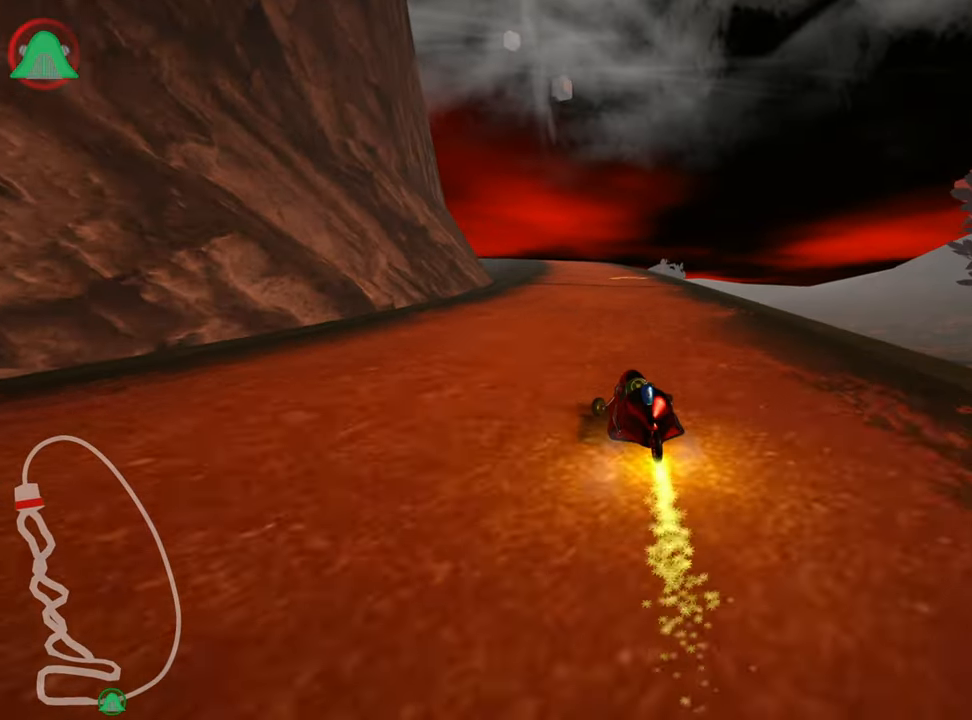
{"keys": ["right", "skid", "up"], "events": []}
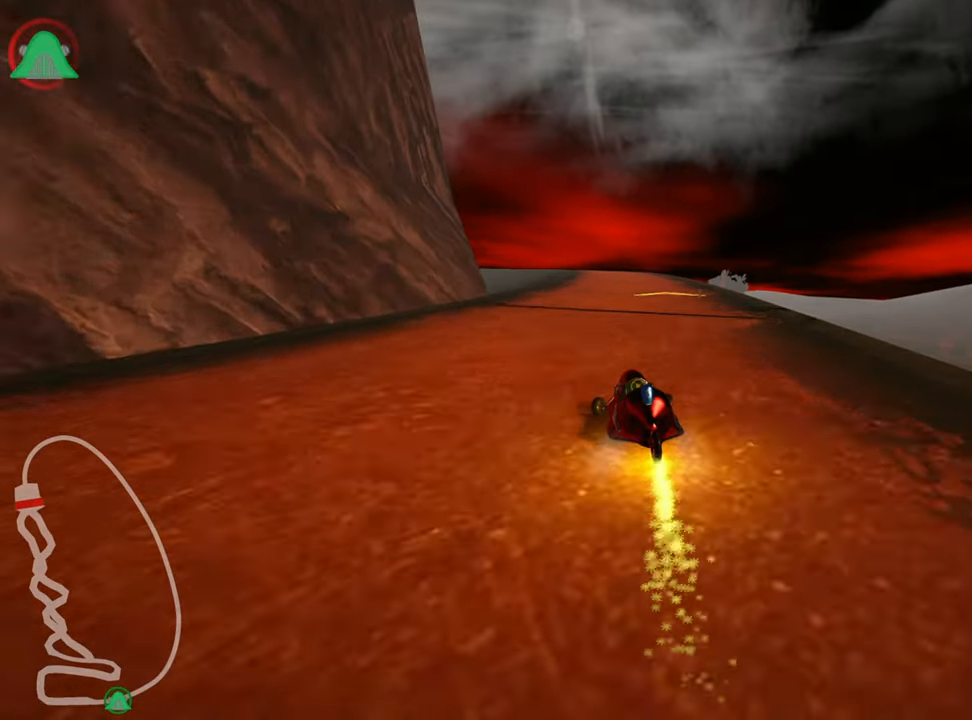
{"keys": ["nitro", "right", "skid", "up"], "events": [[450, "nitro", "down"]]}
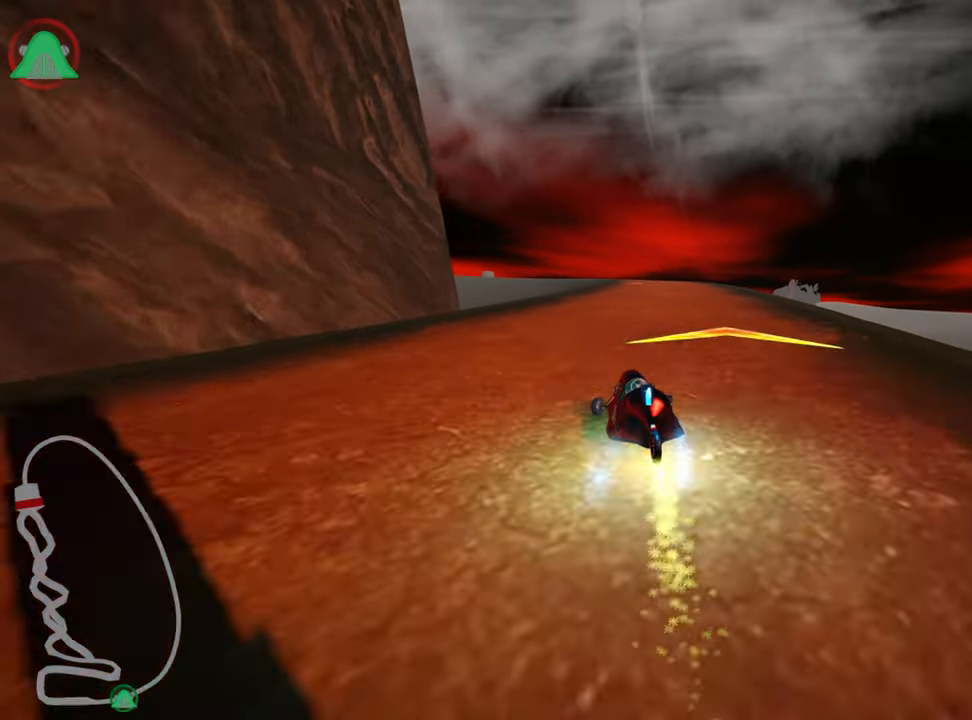
{"keys": ["right", "skid", "up"], "events": [[33, "nitro", "up"]]}
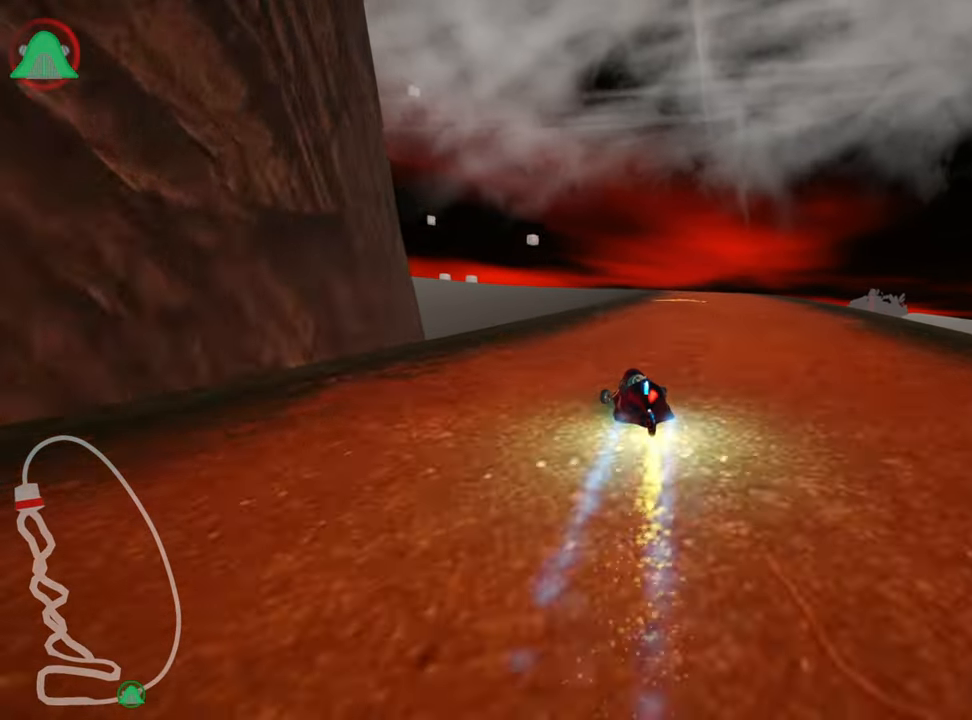
{"keys": ["right", "up"], "events": [[167, "skid", "up"]]}
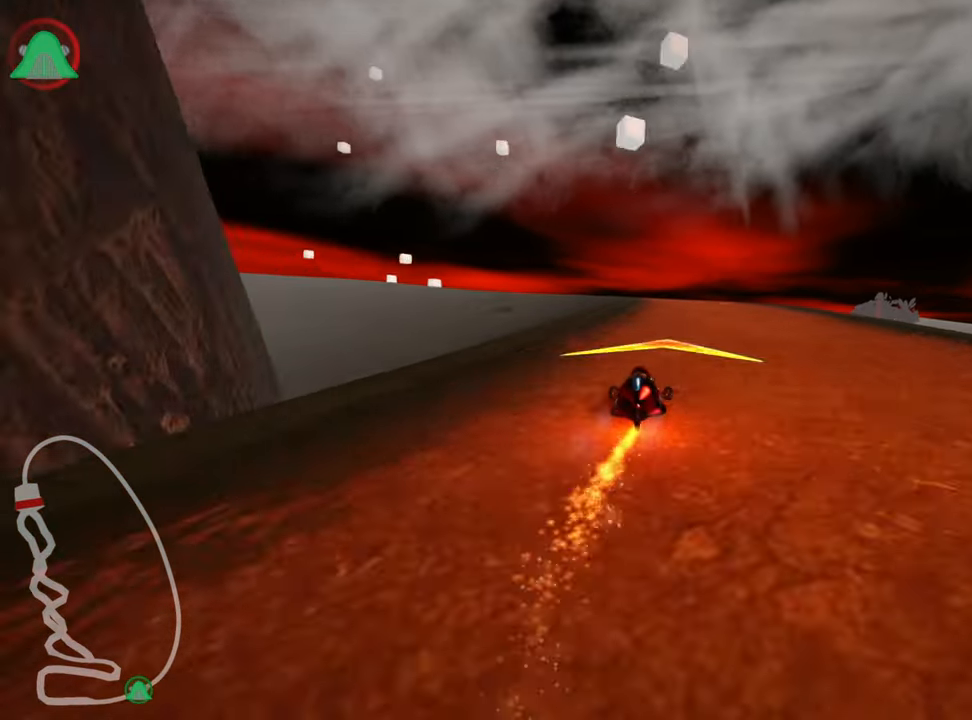
{"keys": ["left", "skid", "up"], "events": [[17, "right", "up"], [367, "left", "down"], [383, "skid", "down"]]}
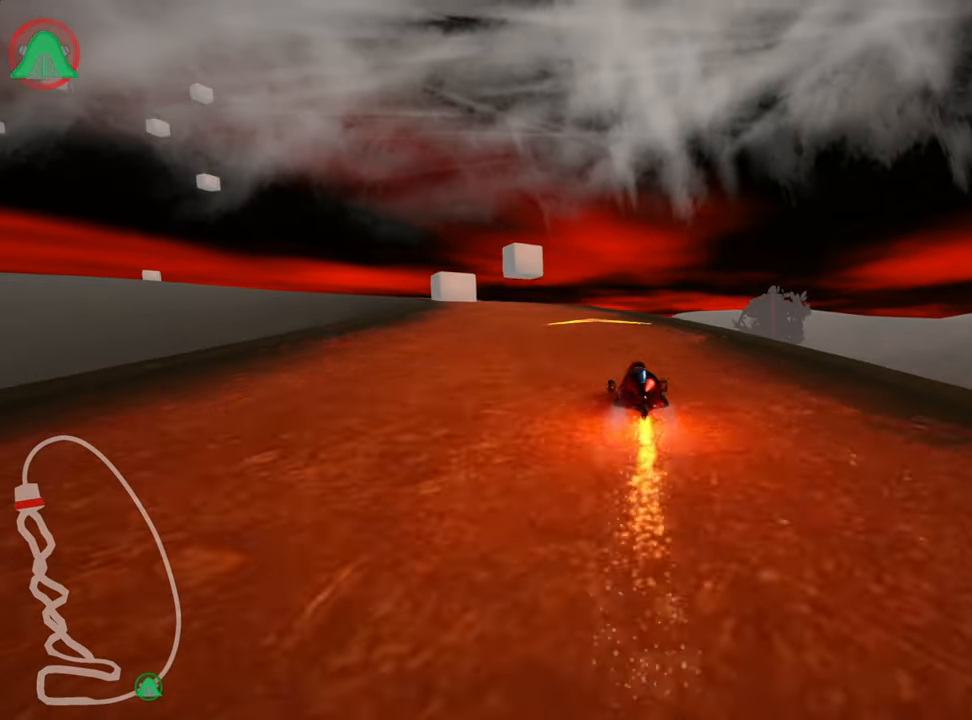
{"keys": ["right"], "events": [[183, "skid", "up"], [267, "left", "up"], [283, "right", "down"], [317, "up", "up"], [333, "up", "down"], [450, "up", "up"]]}
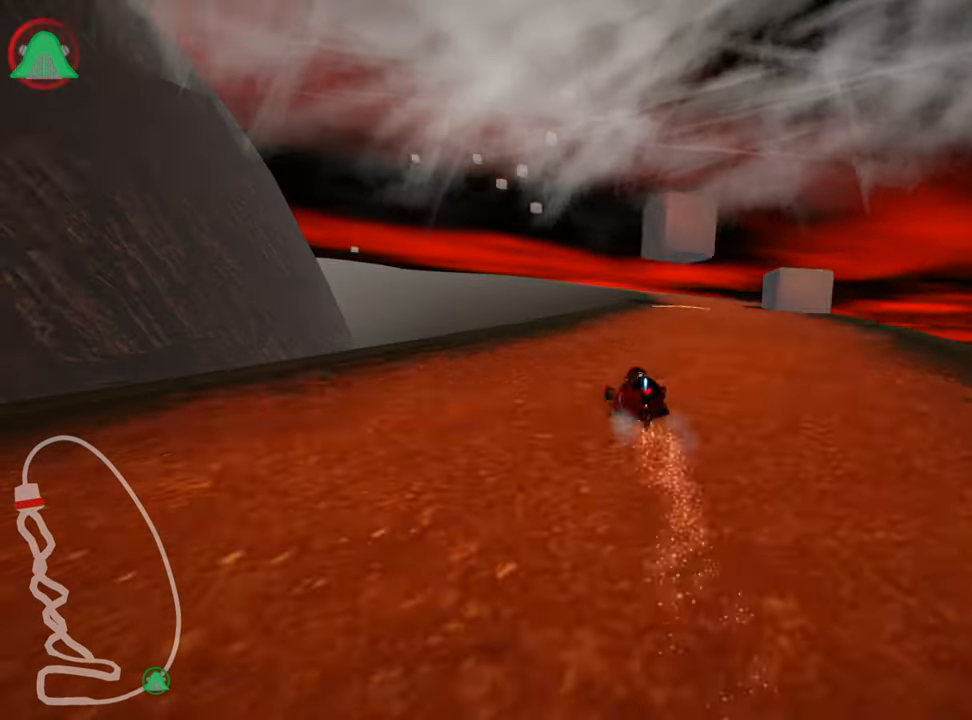
{"keys": ["left", "up"], "events": [[333, "right", "up"], [350, "left", "down"], [350, "up", "down"]]}
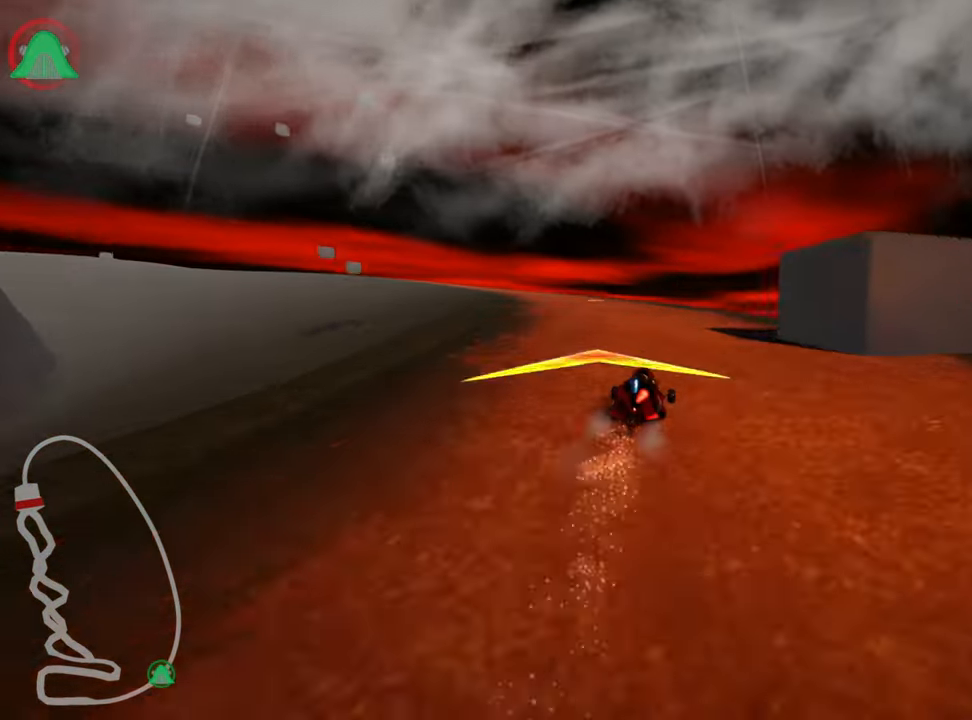
{"keys": ["left", "skid", "up"], "events": [[17, "left", "up"], [350, "left", "down"], [367, "skid", "down"]]}
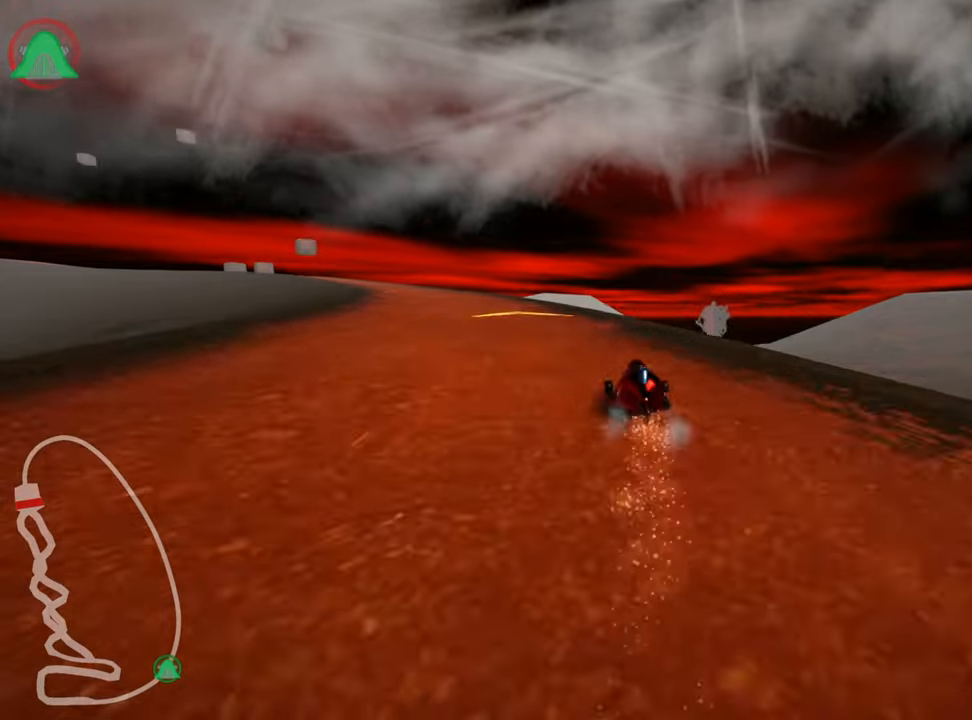
{"keys": ["left", "right", "skid", "up"], "events": [[484, "right", "down"]]}
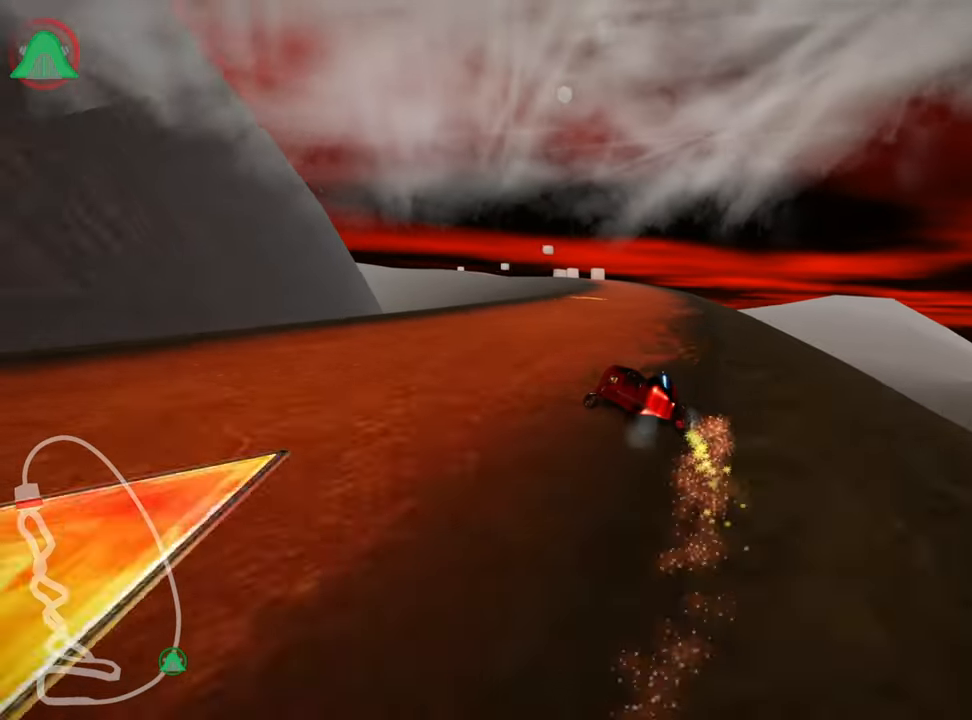
{"keys": ["right", "skid", "up"], "events": [[17, "left", "up"]]}
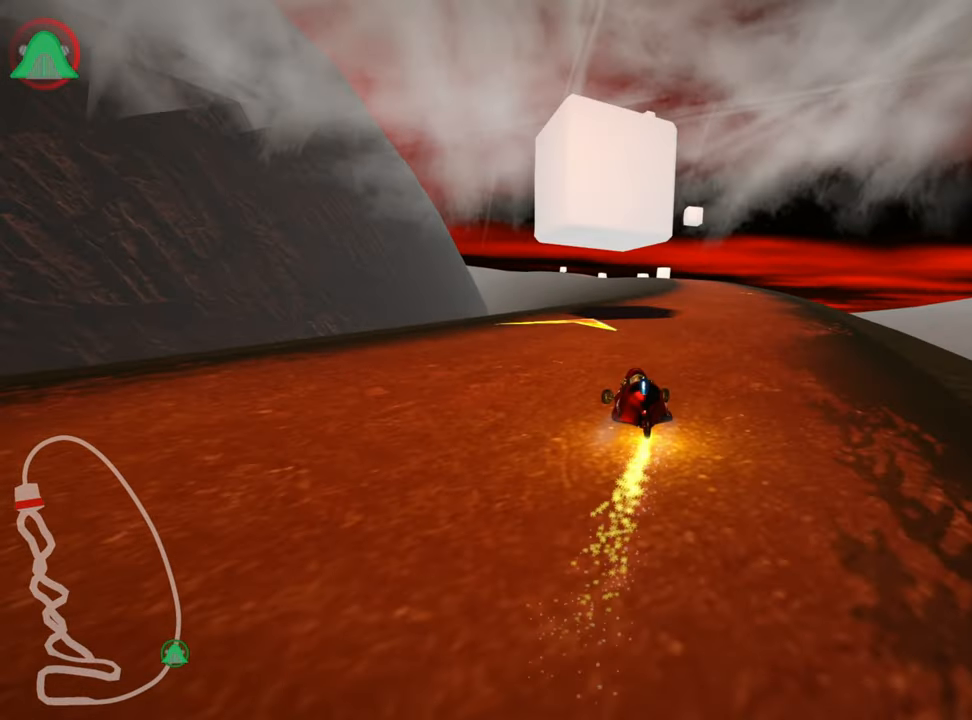
{"keys": ["up"], "events": [[200, "skid", "up"], [484, "right", "up"]]}
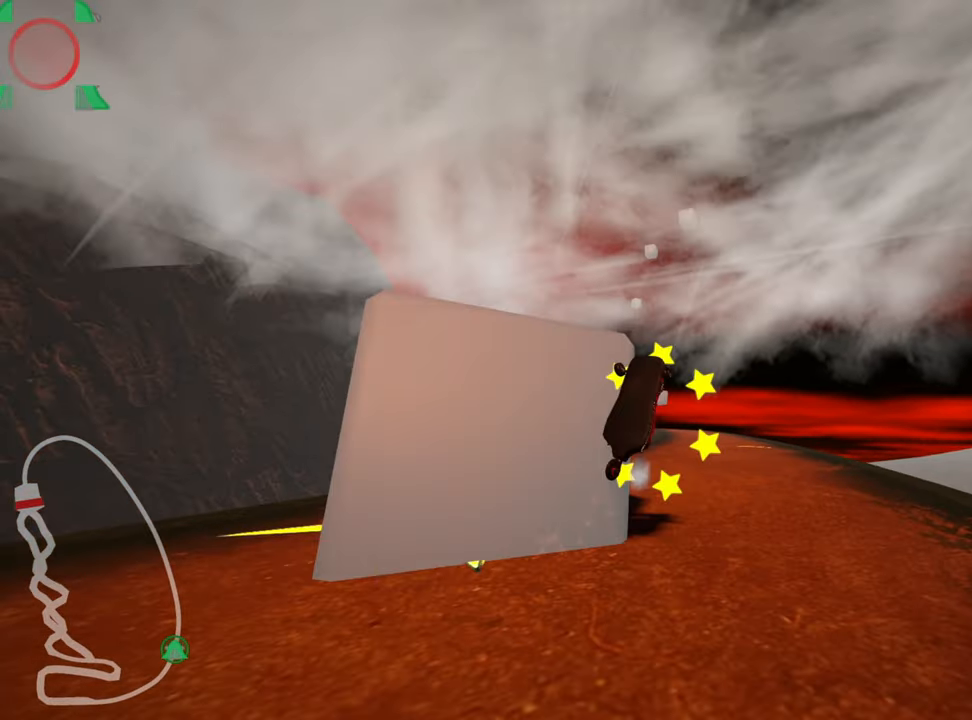
{"keys": ["up"], "events": []}
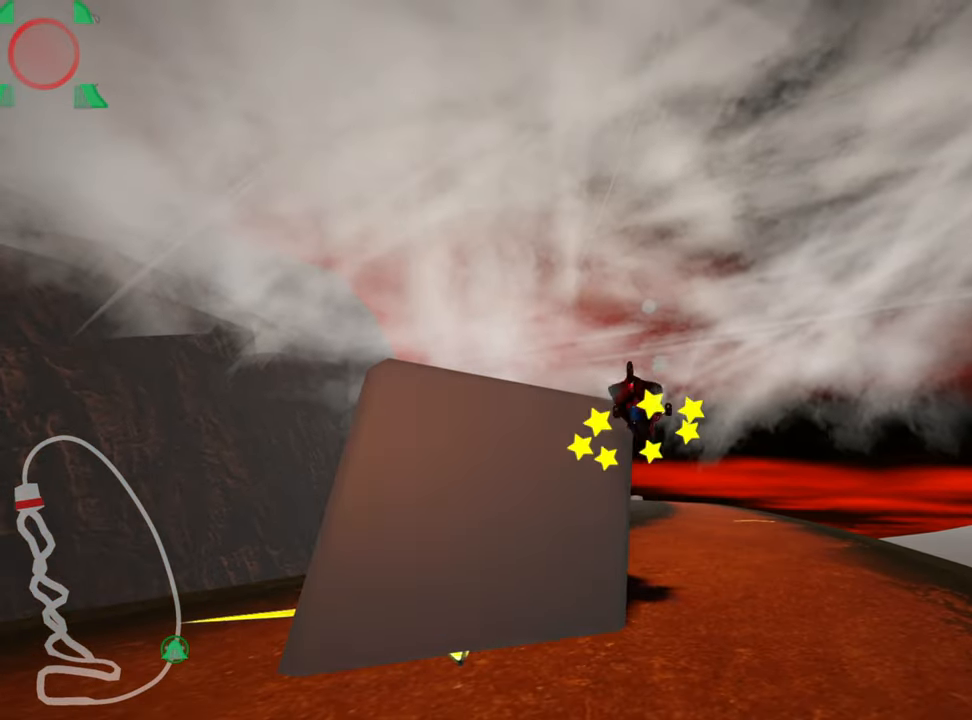
{"keys": ["left", "skid", "up"], "events": [[234, "right", "down"], [384, "right", "up"], [400, "left", "down"], [434, "skid", "down"]]}
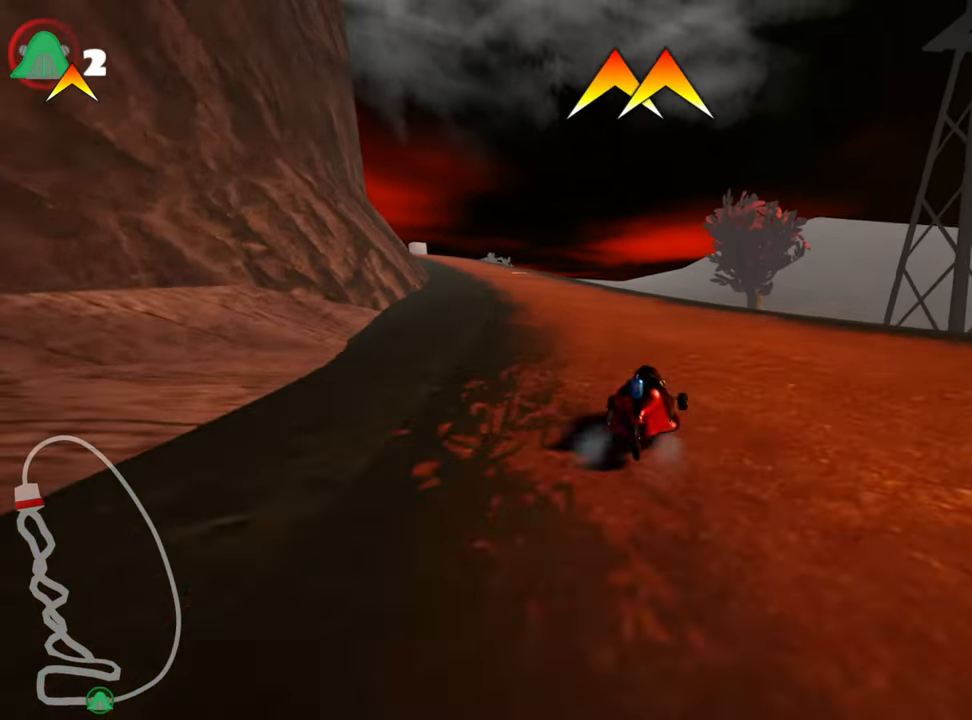
{"keys": ["right", "skid", "up"], "events": [[134, "left", "up"], [184, "right", "down"], [284, "fire", "down"], [450, "fire", "up"]]}
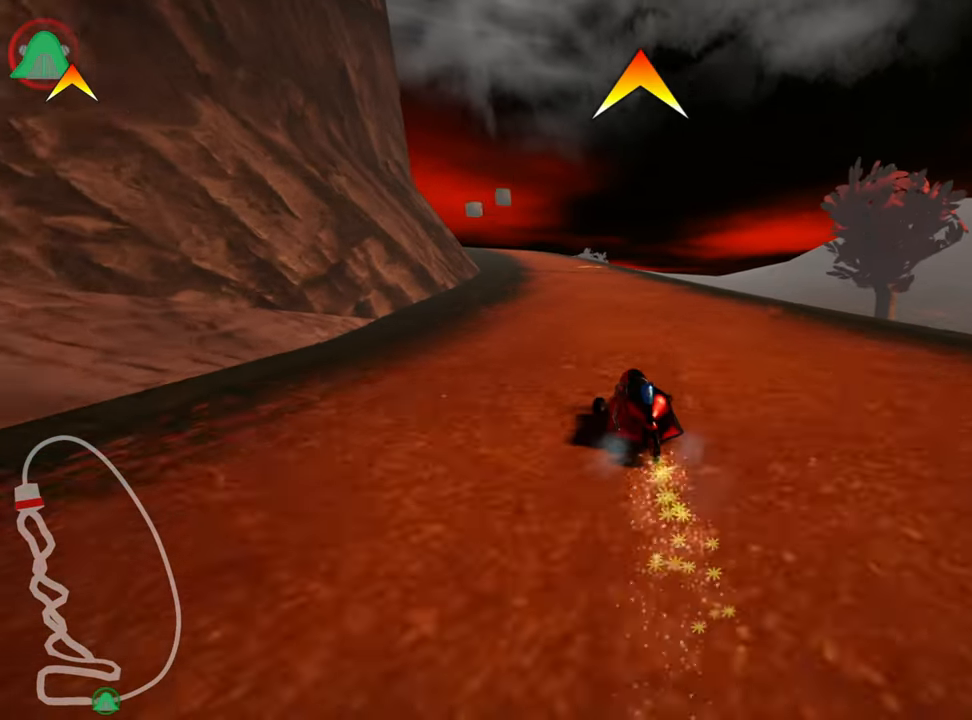
{"keys": ["right", "skid", "up"], "events": []}
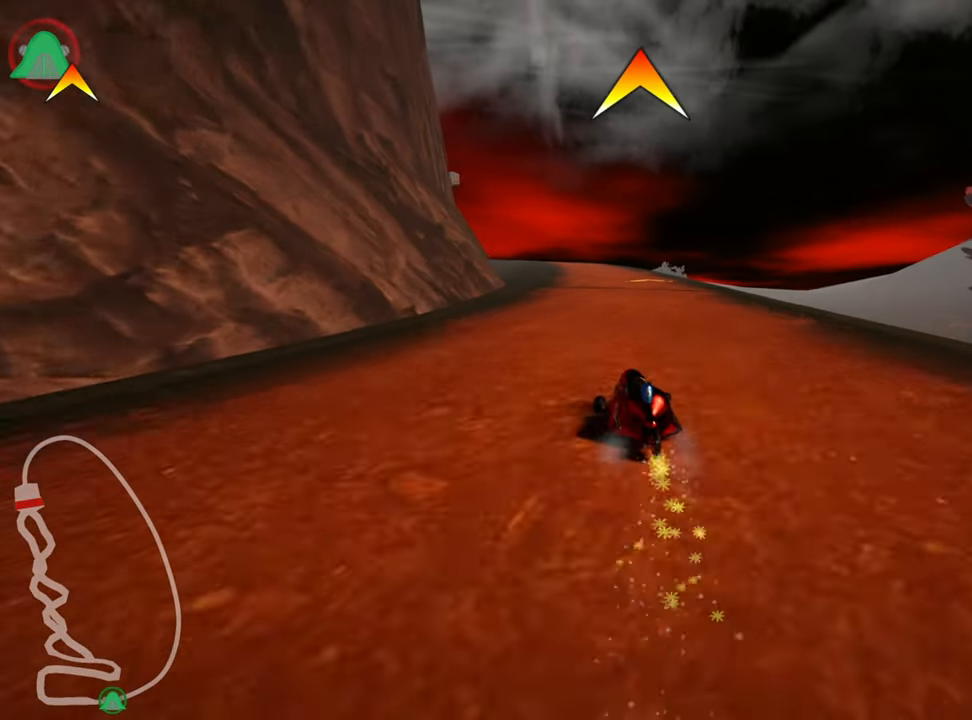
{"keys": ["up"], "events": [[367, "skid", "up"], [450, "right", "up"]]}
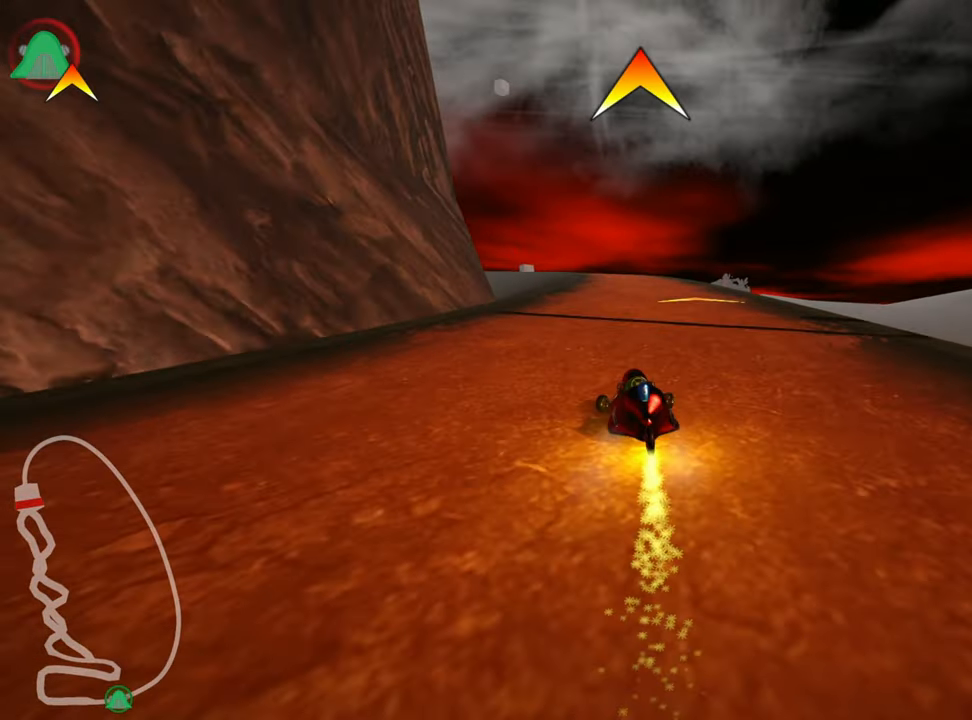
{"keys": ["up"], "events": [[184, "left", "down"], [284, "nitro", "down"], [417, "nitro", "up"], [450, "left", "up"]]}
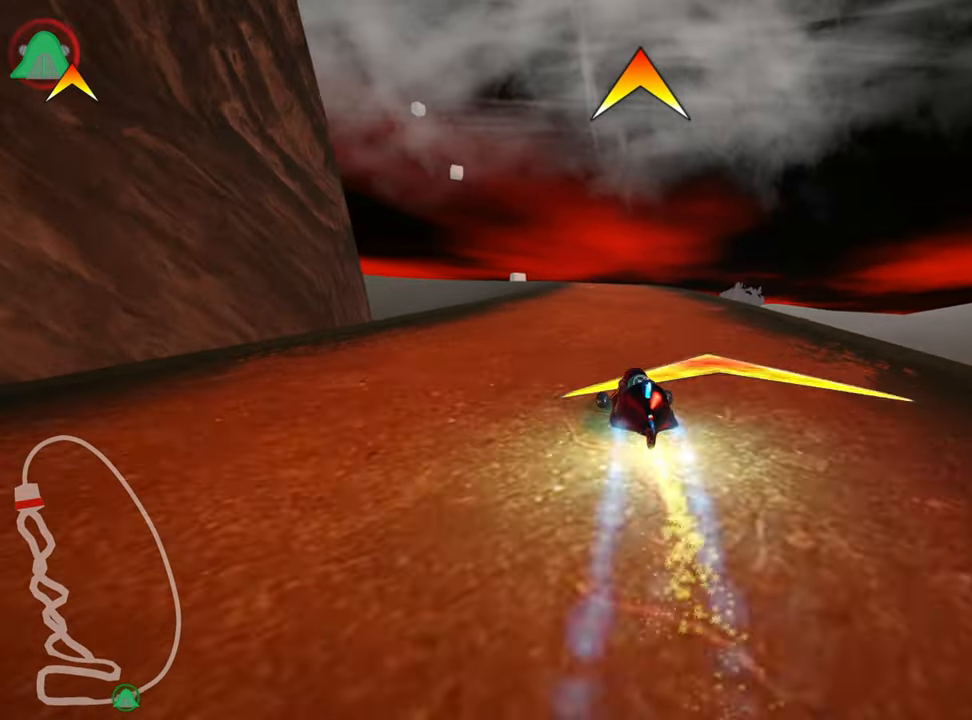
{"keys": ["right", "up"], "events": [[350, "right", "down"]]}
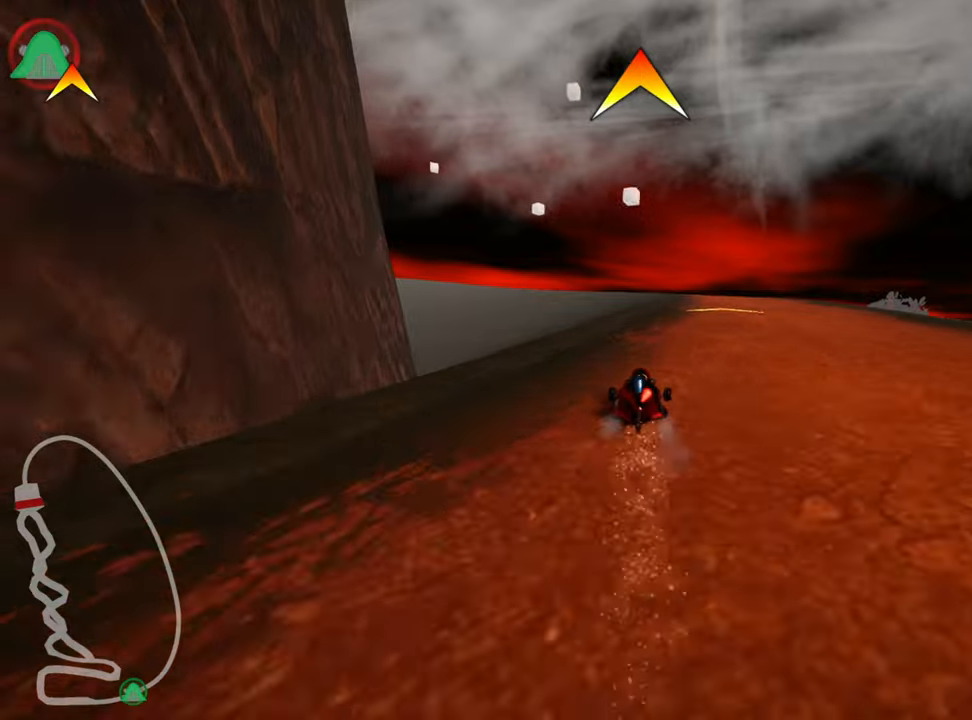
{"keys": ["skid", "up"], "events": [[216, "right", "up"], [283, "skid", "down"], [300, "left", "down"], [500, "left", "up"]]}
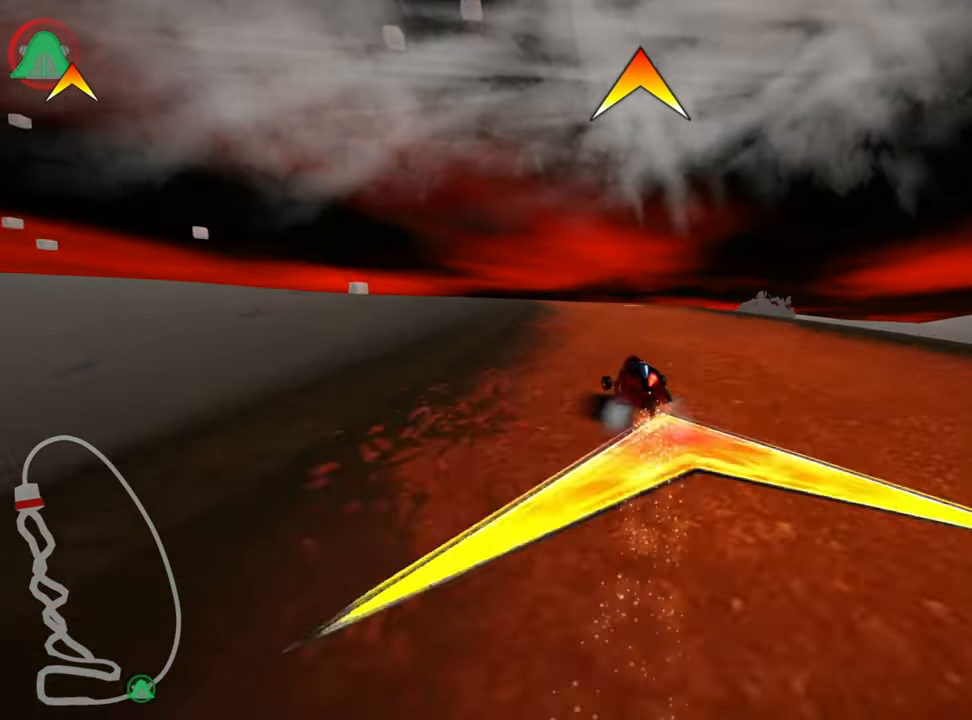
{"keys": ["right", "skid", "up"], "events": [[333, "right", "down"]]}
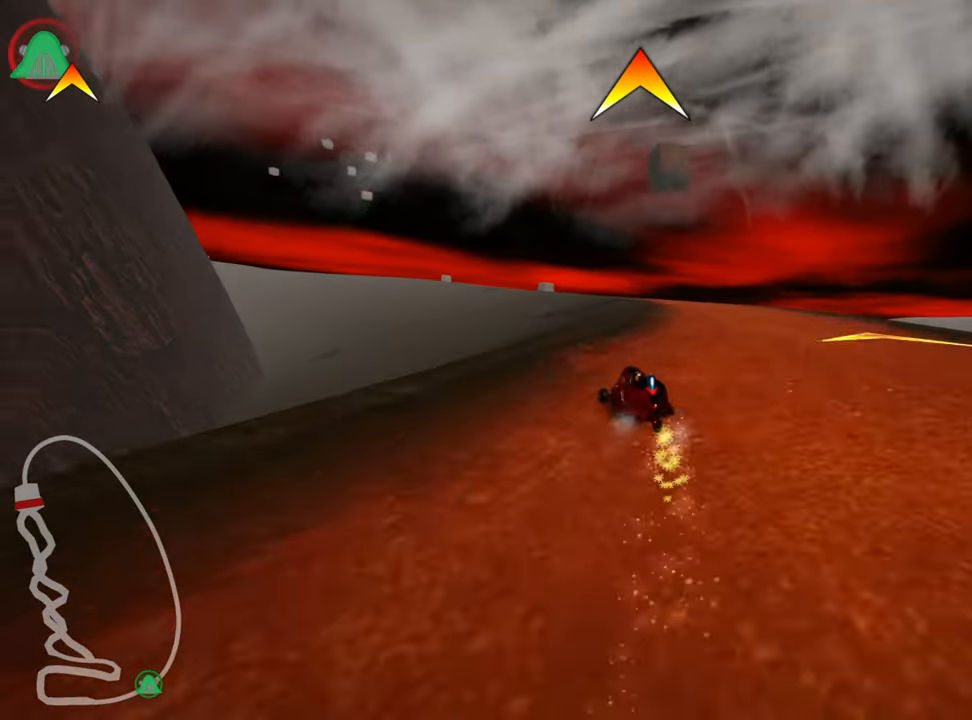
{"keys": ["right", "skid", "up"], "events": [[133, "left", "down"], [183, "right", "up"], [216, "left", "up"], [250, "right", "down"]]}
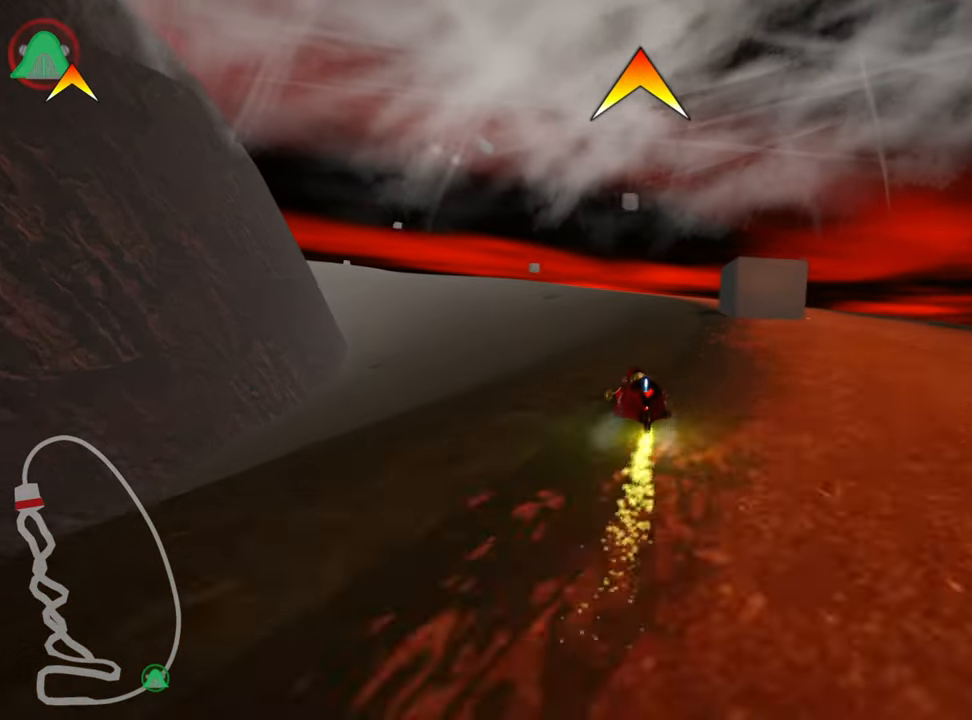
{"keys": ["right", "up"], "events": [[116, "skid", "up"], [250, "right", "up"], [450, "right", "down"]]}
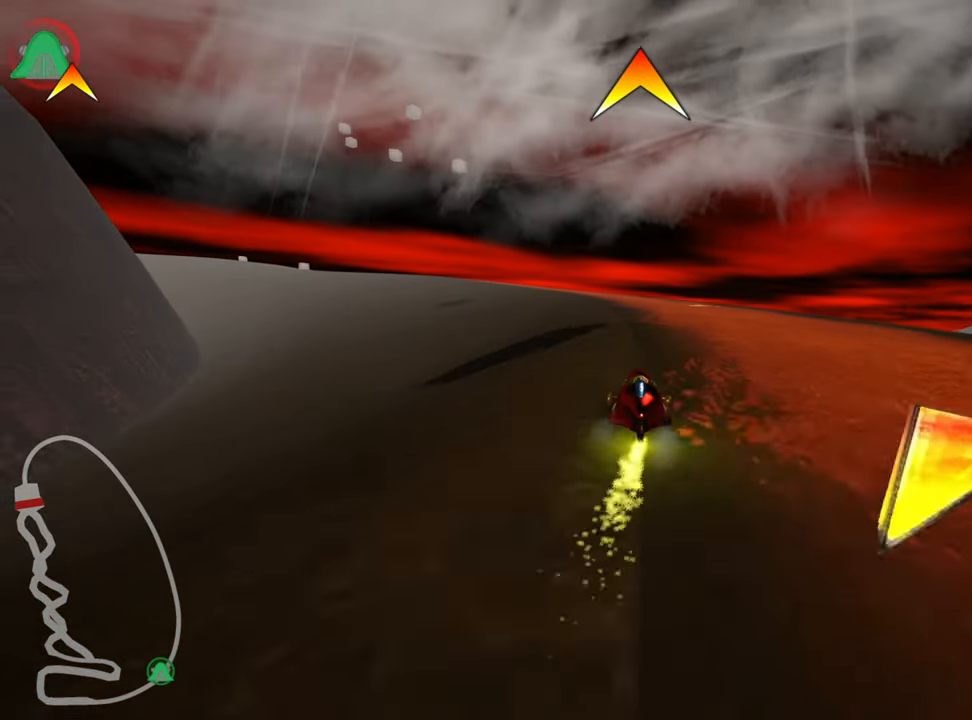
{"keys": ["right", "skid", "up"], "events": [[183, "right", "up"], [233, "left", "down"], [250, "skid", "down"], [400, "right", "down"], [433, "left", "up"]]}